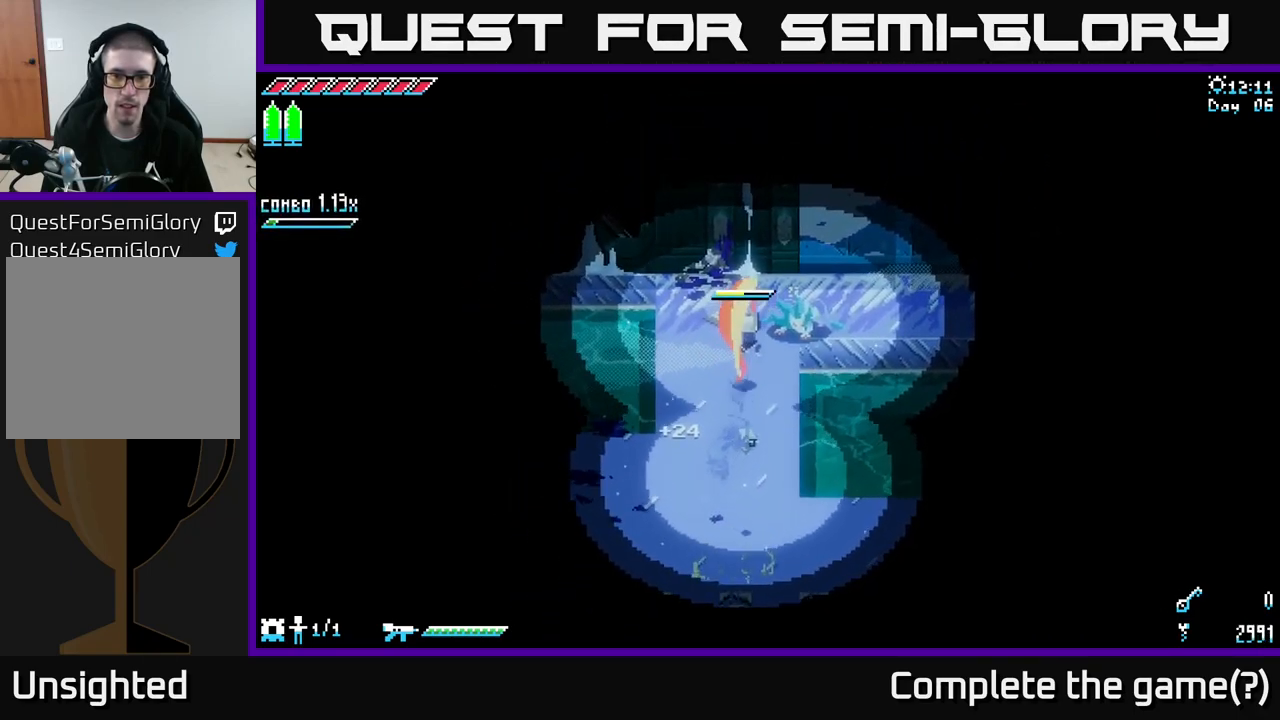
Gameplay with a controller (Xbox layout); each line is a JSON object with the inputs held at the frame after it. "events" lists button and stick changes between this image and that frame as [ms after this image, input, new state], when the widget could be followed in between.
{"buttons": [], "left_stick": "center", "right_stick": "center", "events": [[84, "X", "up"], [267, "left_stick", "center"]]}
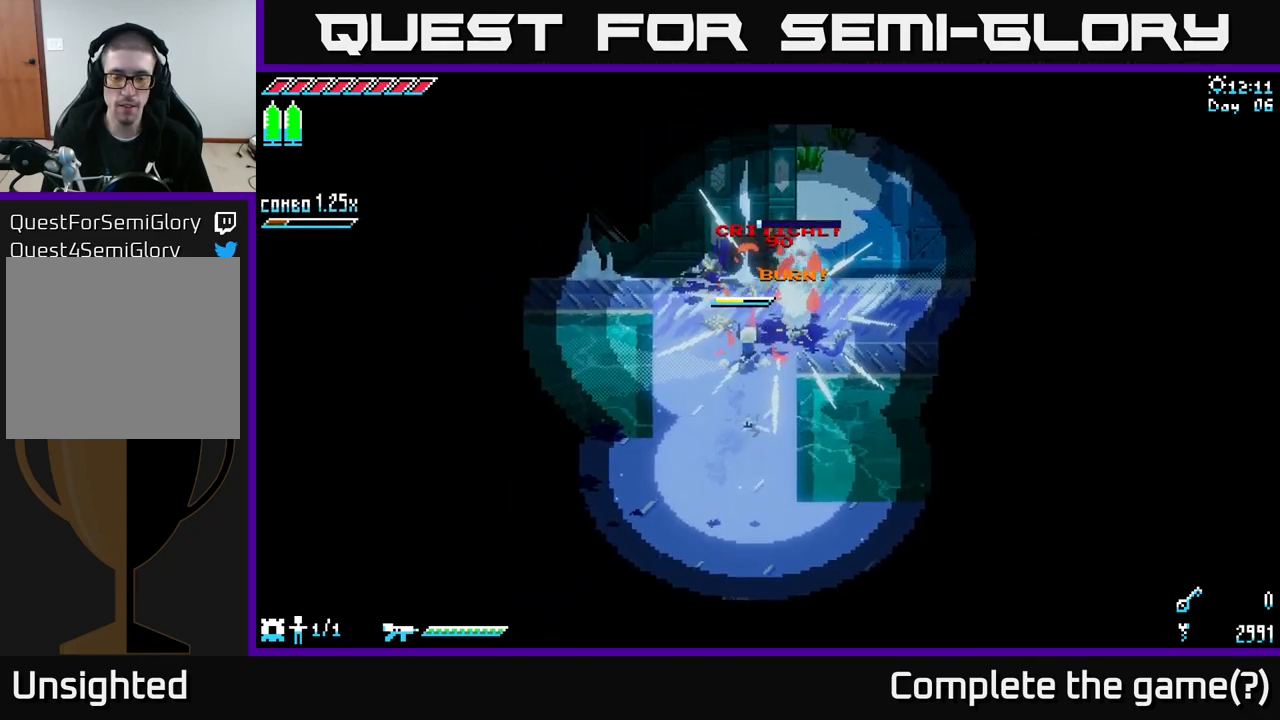
{"buttons": [], "left_stick": "up-right", "right_stick": "center", "events": [[217, "left_stick", "up"], [367, "left_stick", "up-right"]]}
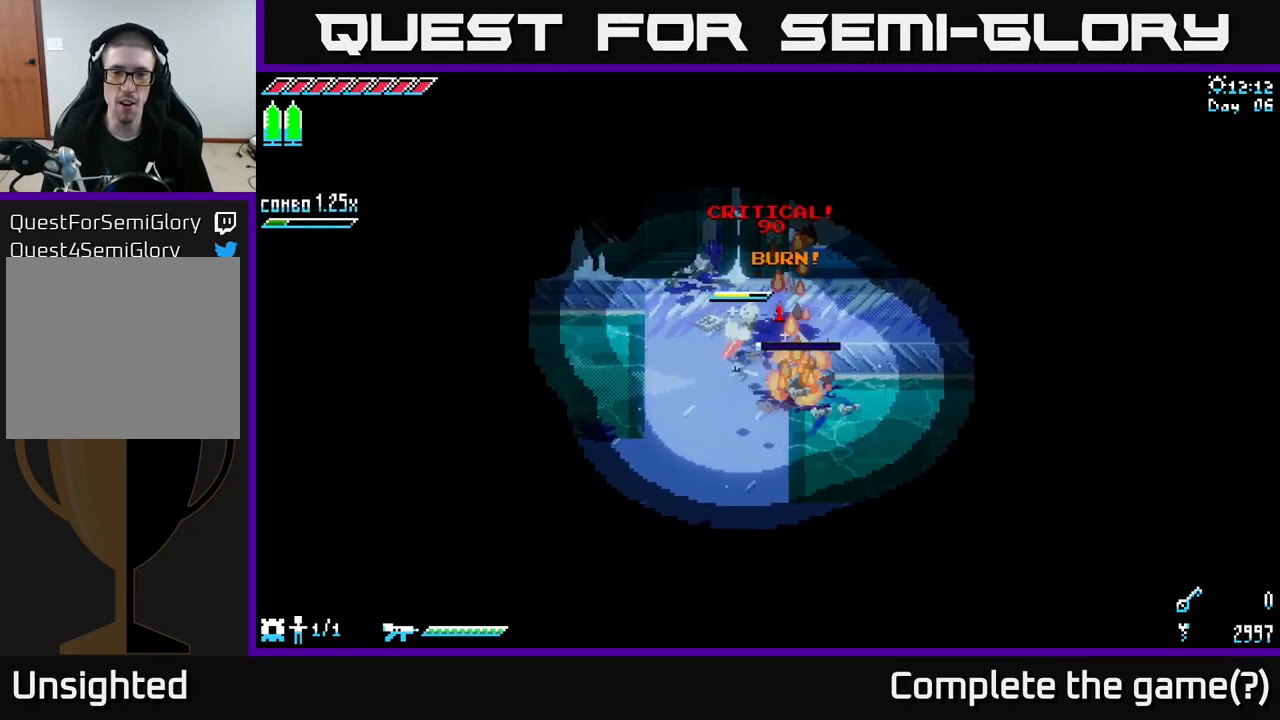
{"buttons": [], "left_stick": "left", "right_stick": "center", "events": [[117, "left_stick", "up-left"], [284, "left_stick", "center"], [417, "left_stick", "left"]]}
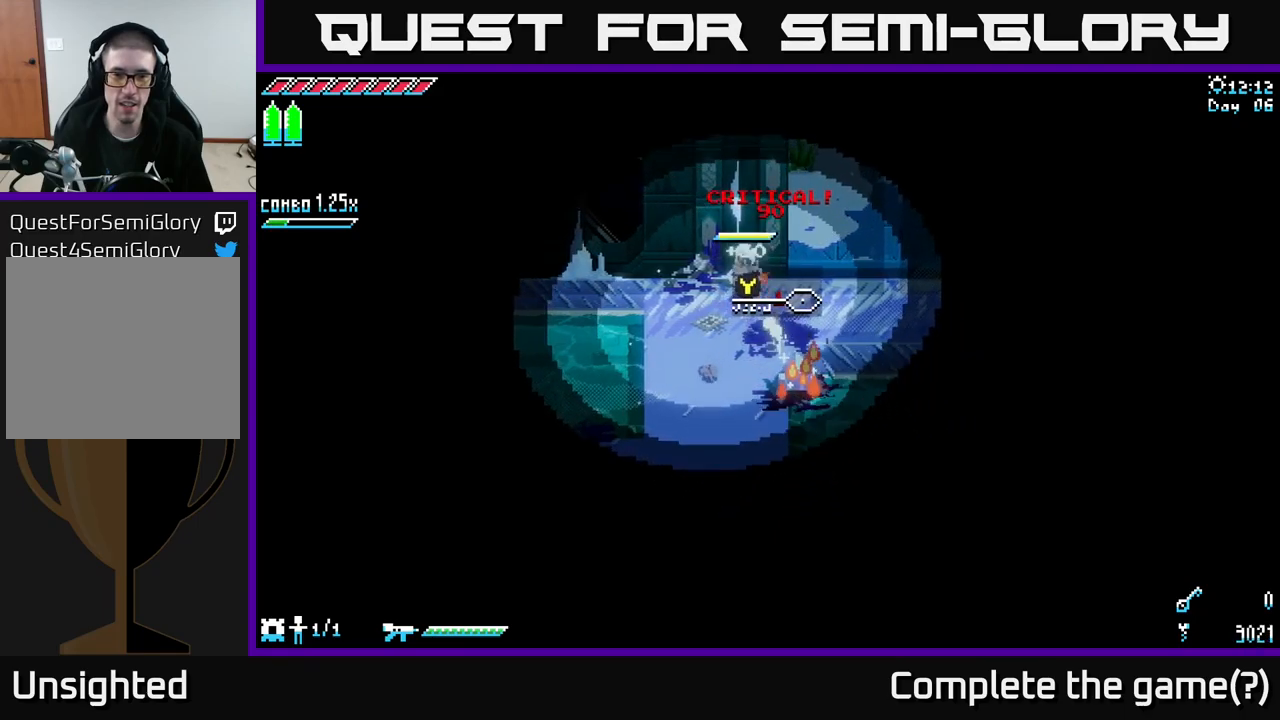
{"buttons": [], "left_stick": "center", "right_stick": "center", "events": [[50, "left_stick", "down"], [167, "left_stick", "center"], [367, "Y", "down"], [400, "Y", "up"]]}
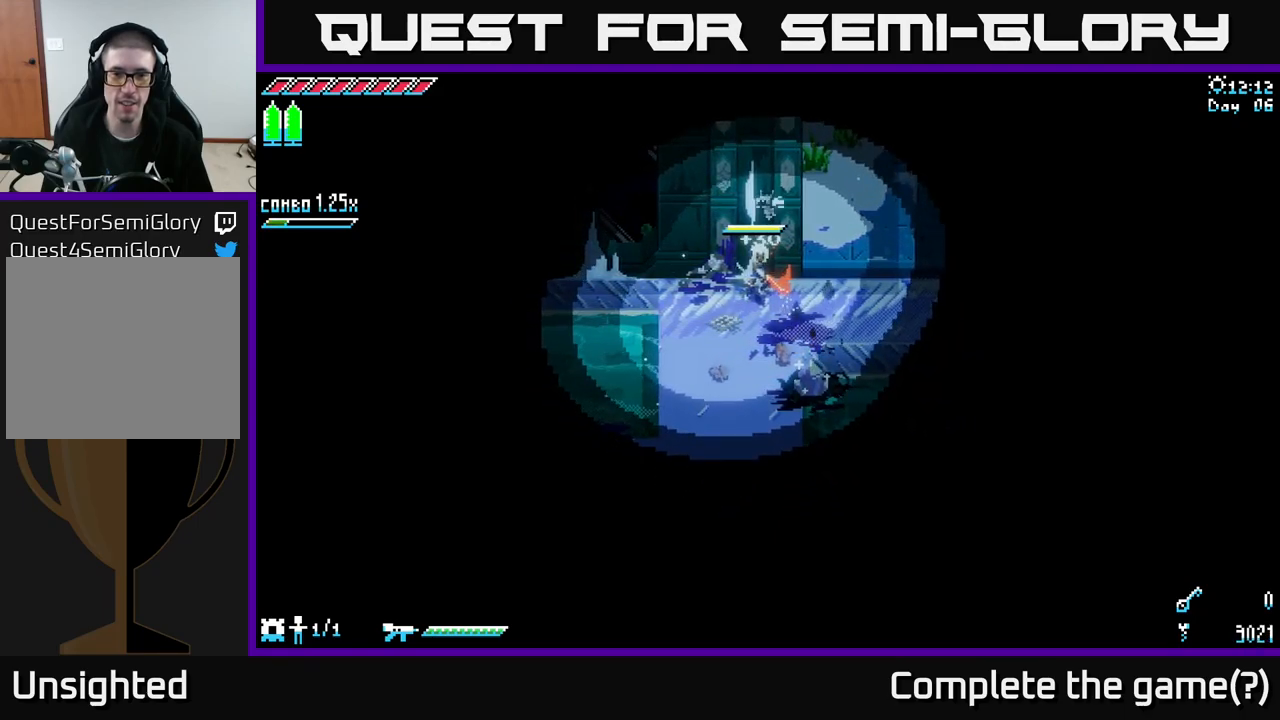
{"buttons": [], "left_stick": "center", "right_stick": "center", "events": []}
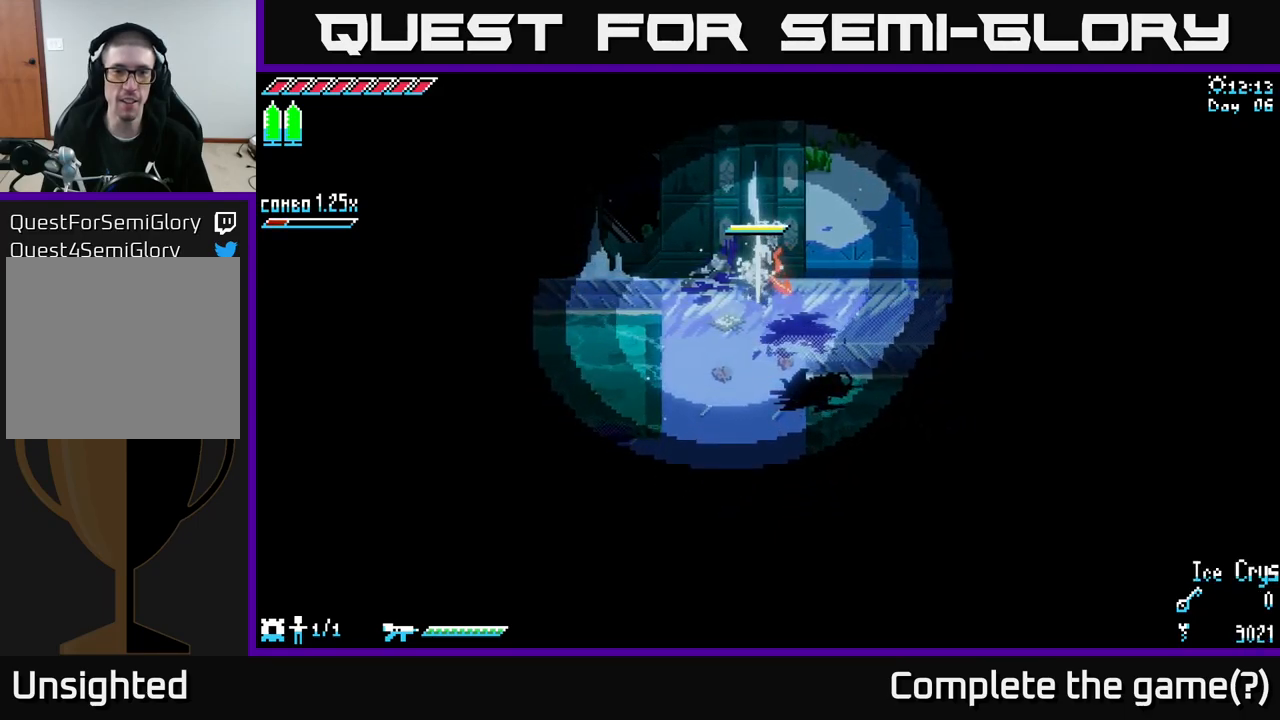
{"buttons": [], "left_stick": "center", "right_stick": "center", "events": [[17, "left_stick", "down-left"], [317, "left_stick", "center"], [400, "Y", "down"], [417, "Y", "up"]]}
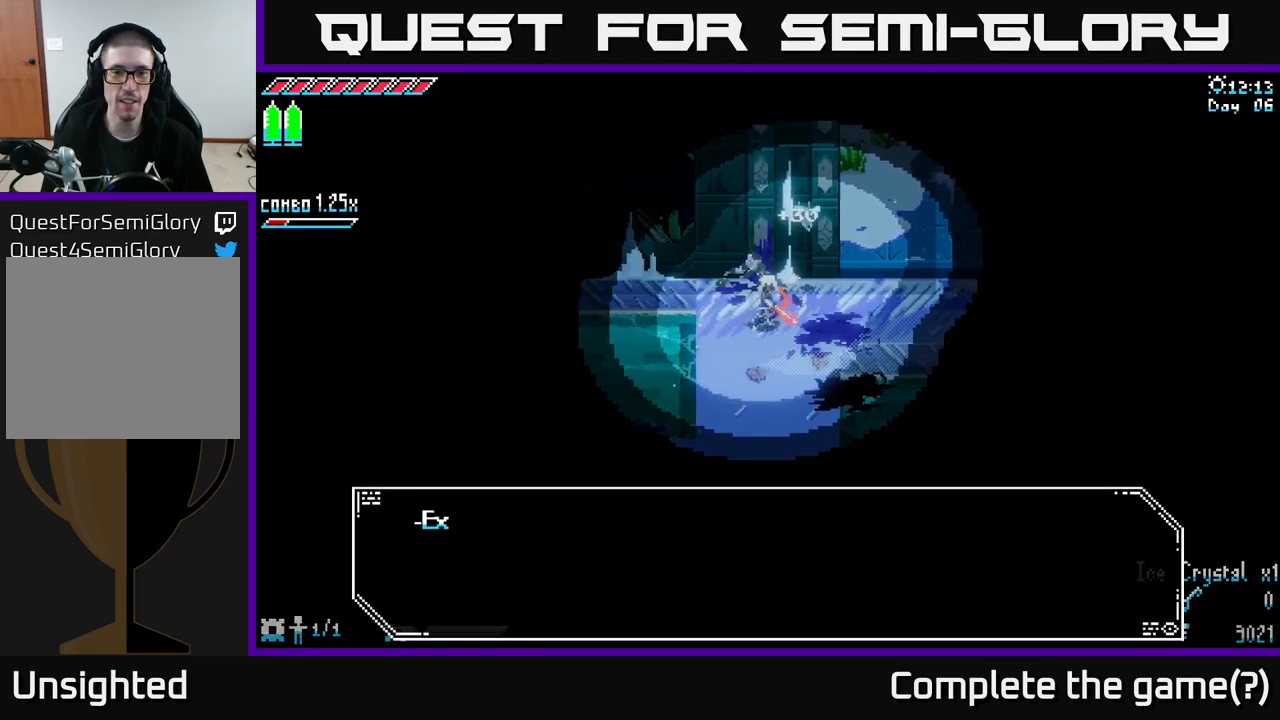
{"buttons": [], "left_stick": "center", "right_stick": "center", "events": []}
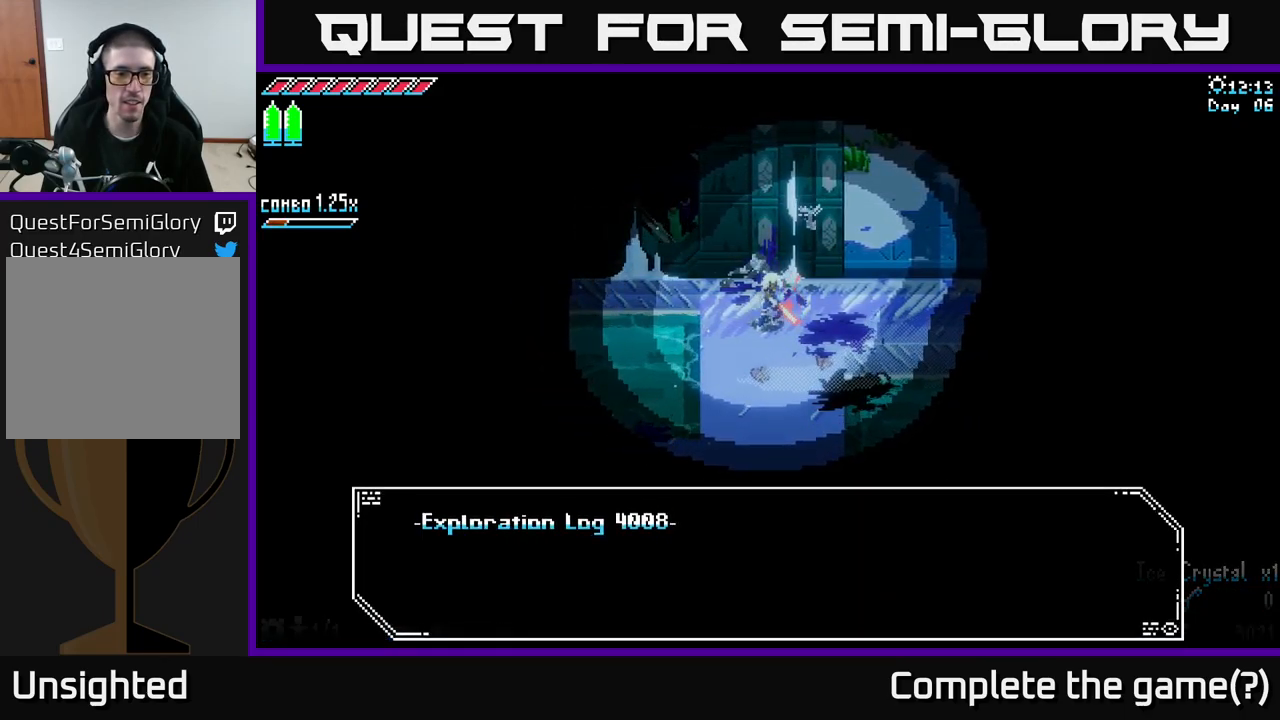
{"buttons": [], "left_stick": "center", "right_stick": "center", "events": []}
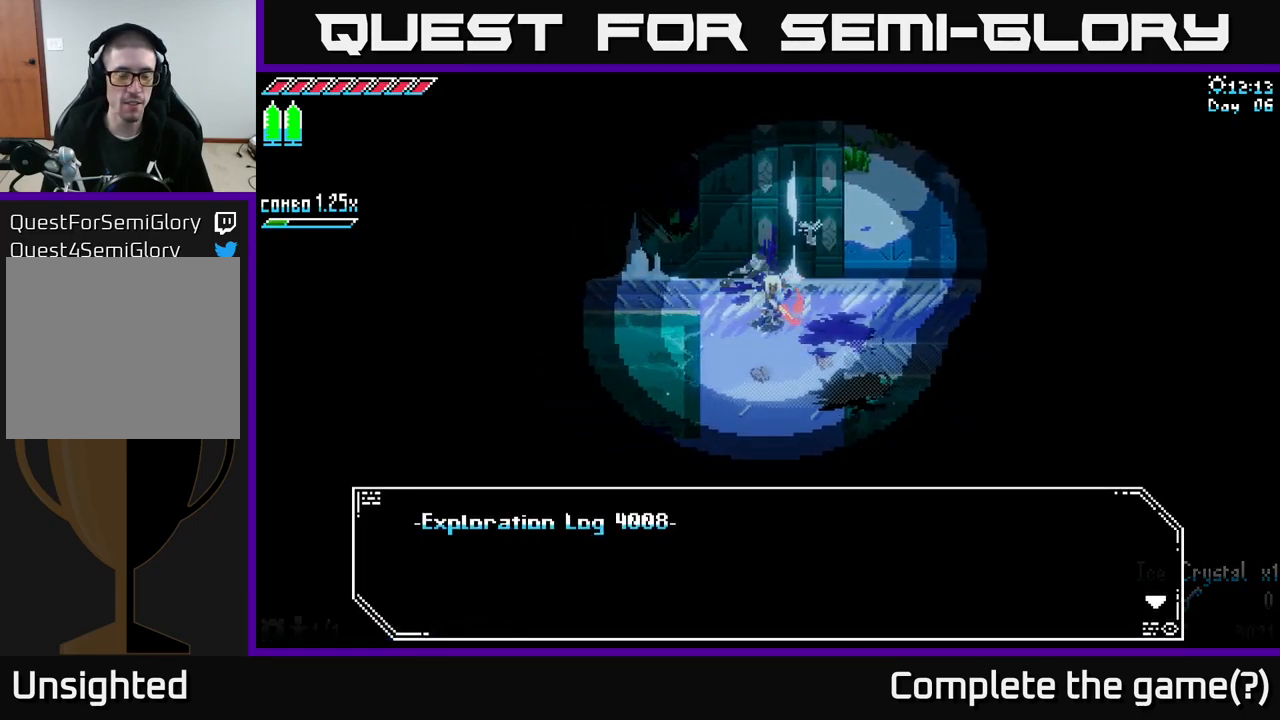
{"buttons": [], "left_stick": "center", "right_stick": "center", "events": []}
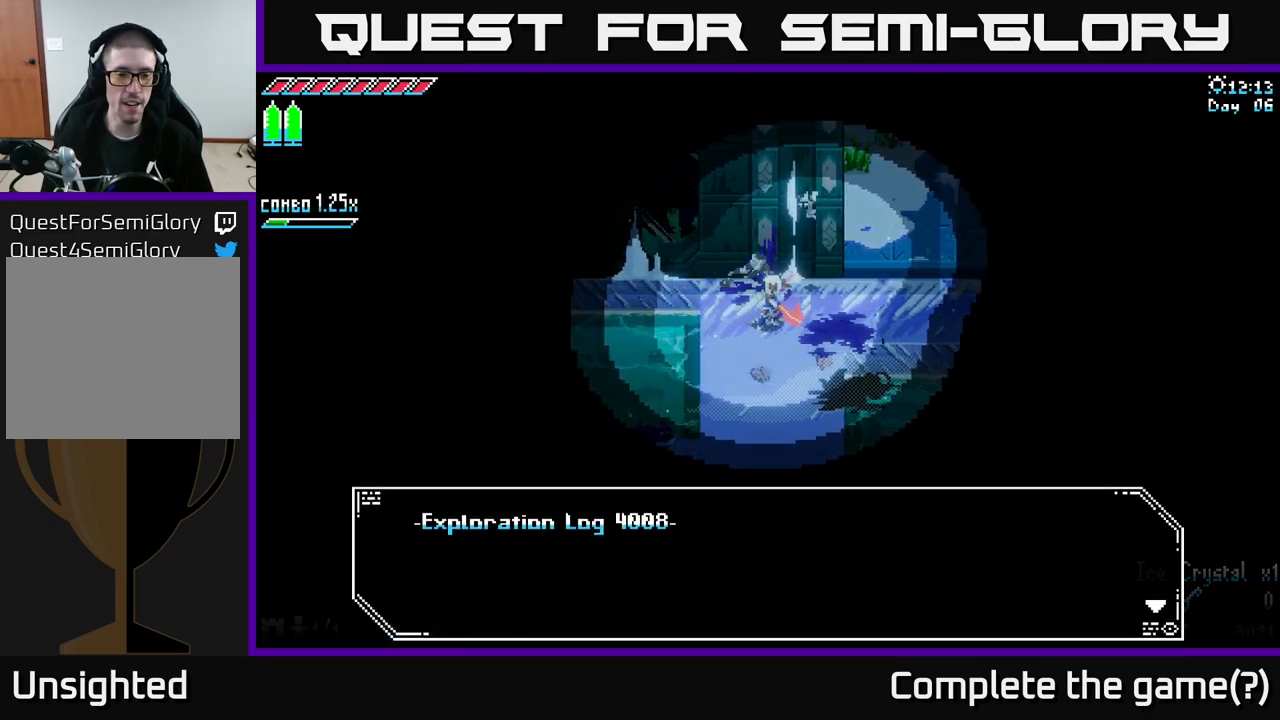
{"buttons": [], "left_stick": "center", "right_stick": "center", "events": [[300, "A", "down"], [367, "A", "up"]]}
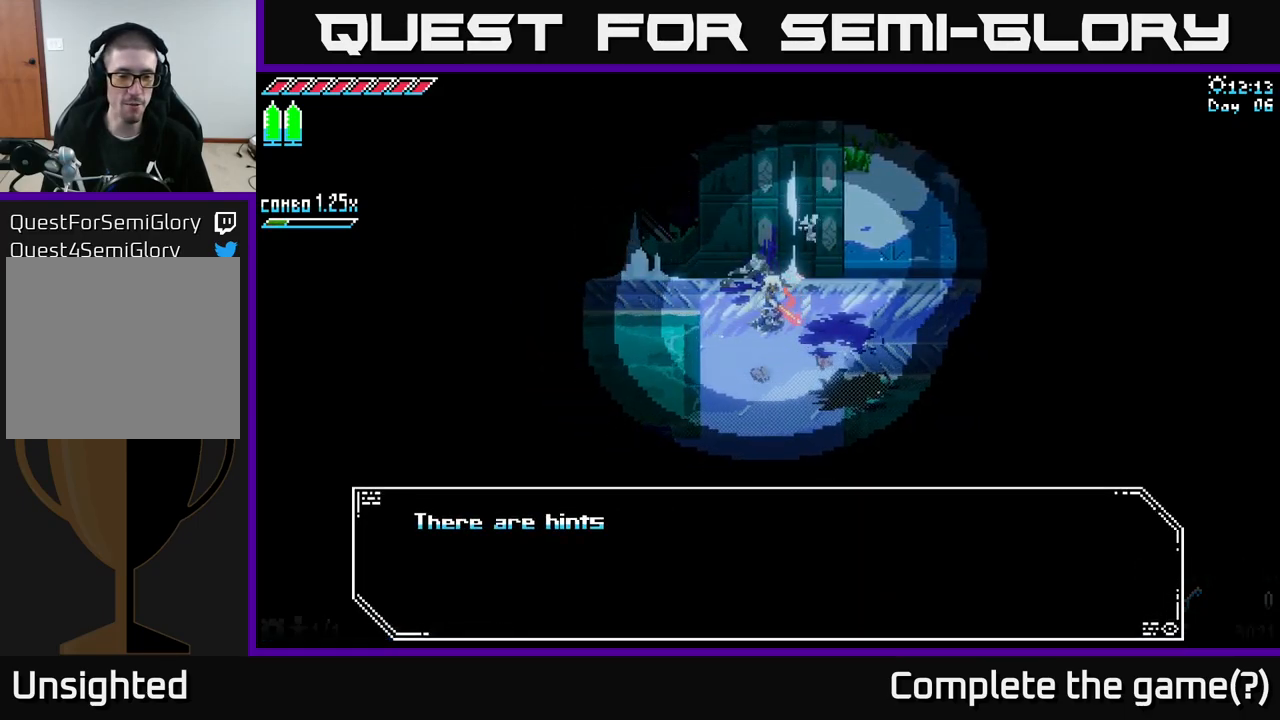
{"buttons": [], "left_stick": "center", "right_stick": "center", "events": []}
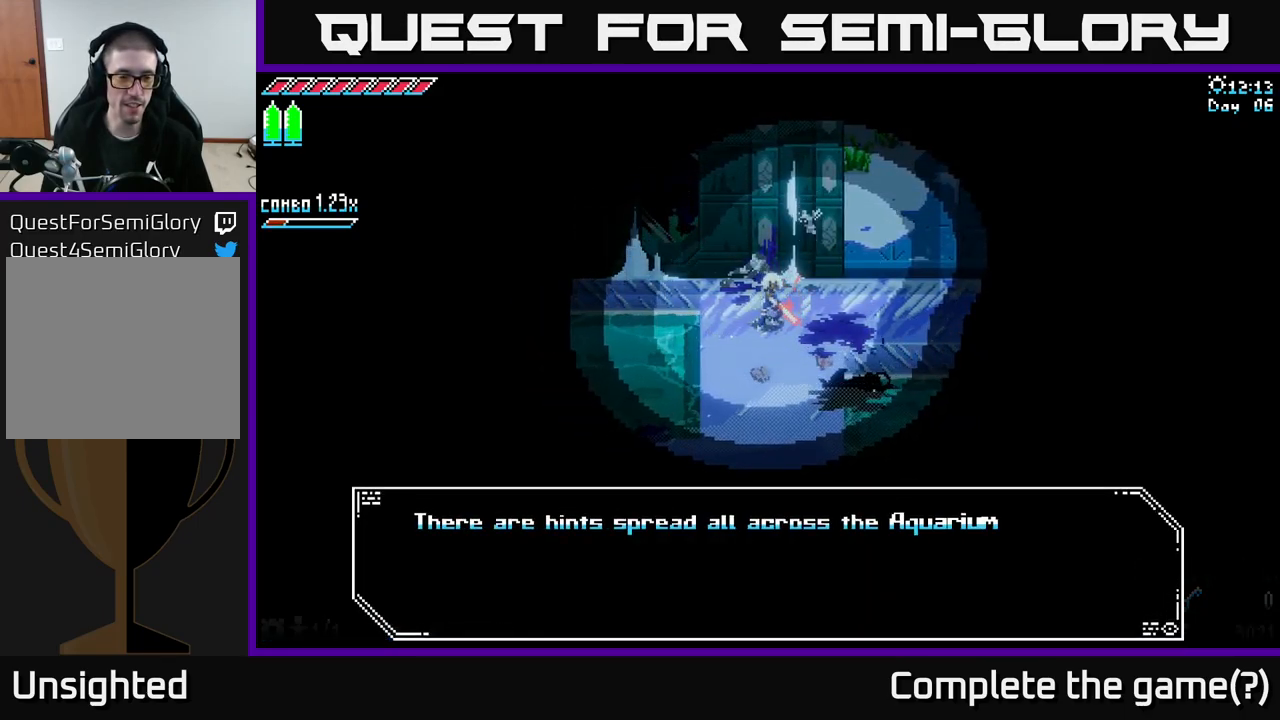
{"buttons": [], "left_stick": "center", "right_stick": "center", "events": []}
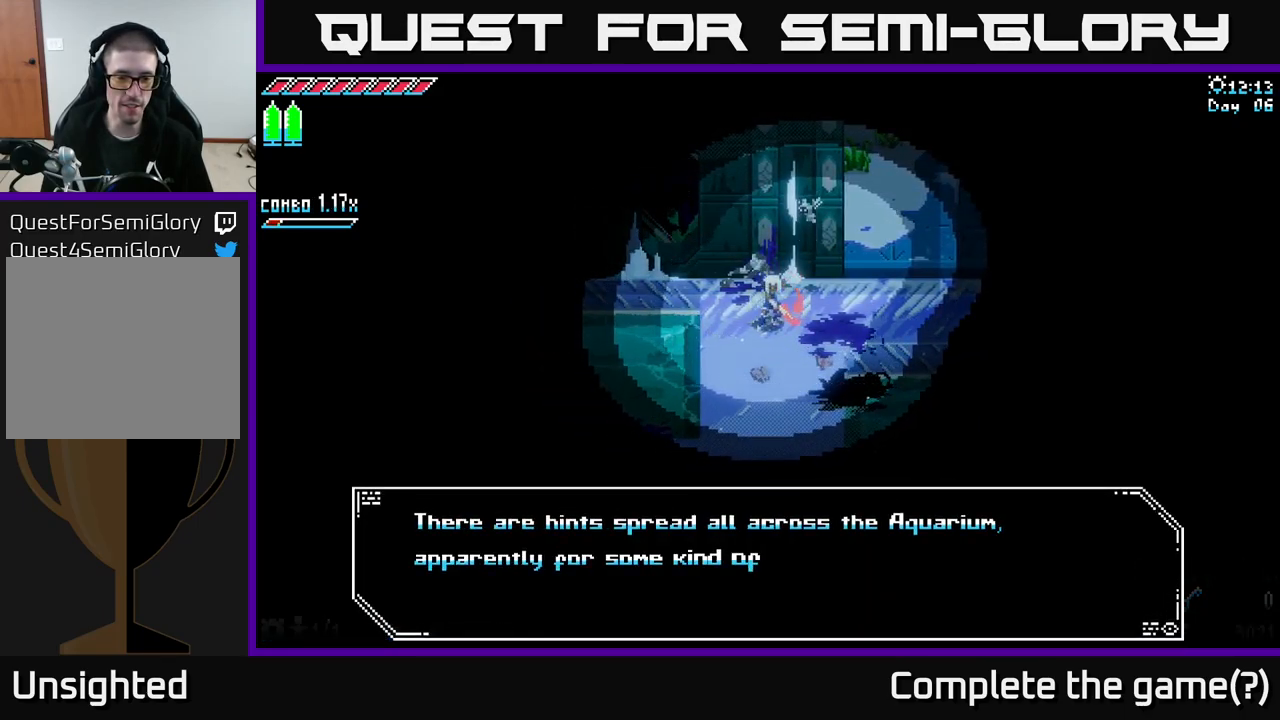
{"buttons": [], "left_stick": "center", "right_stick": "center", "events": []}
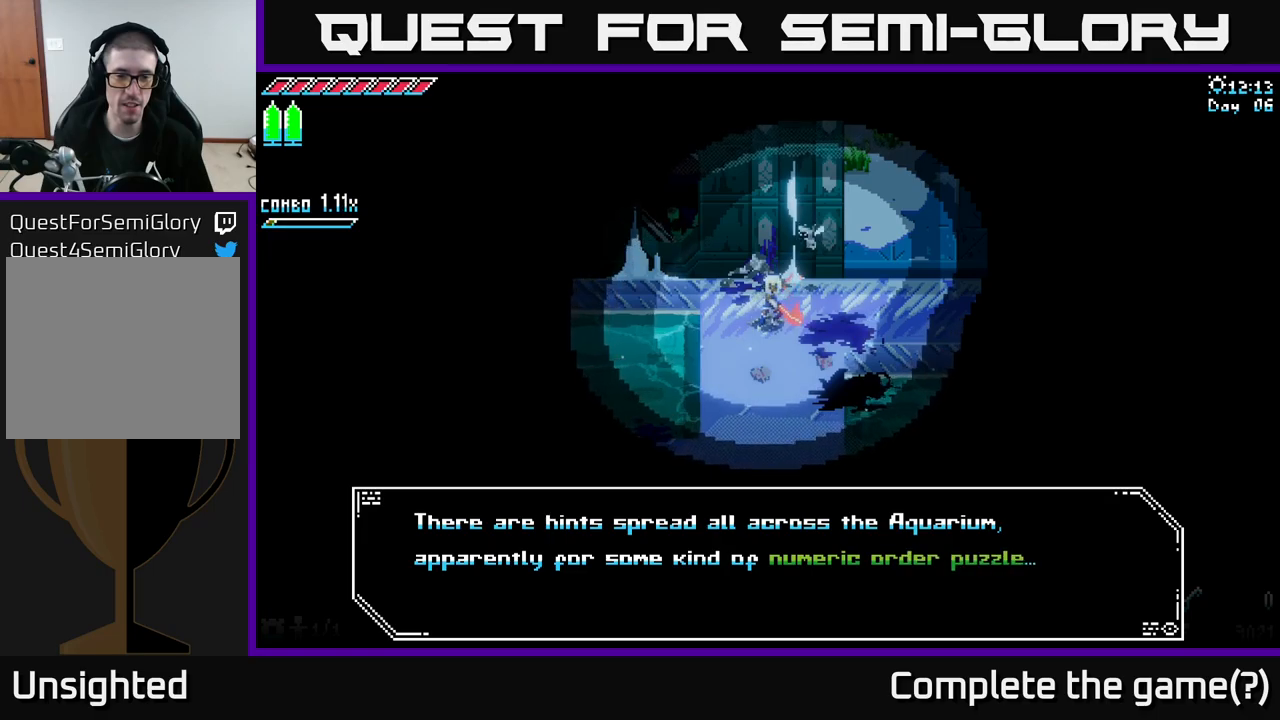
{"buttons": [], "left_stick": "center", "right_stick": "center", "events": []}
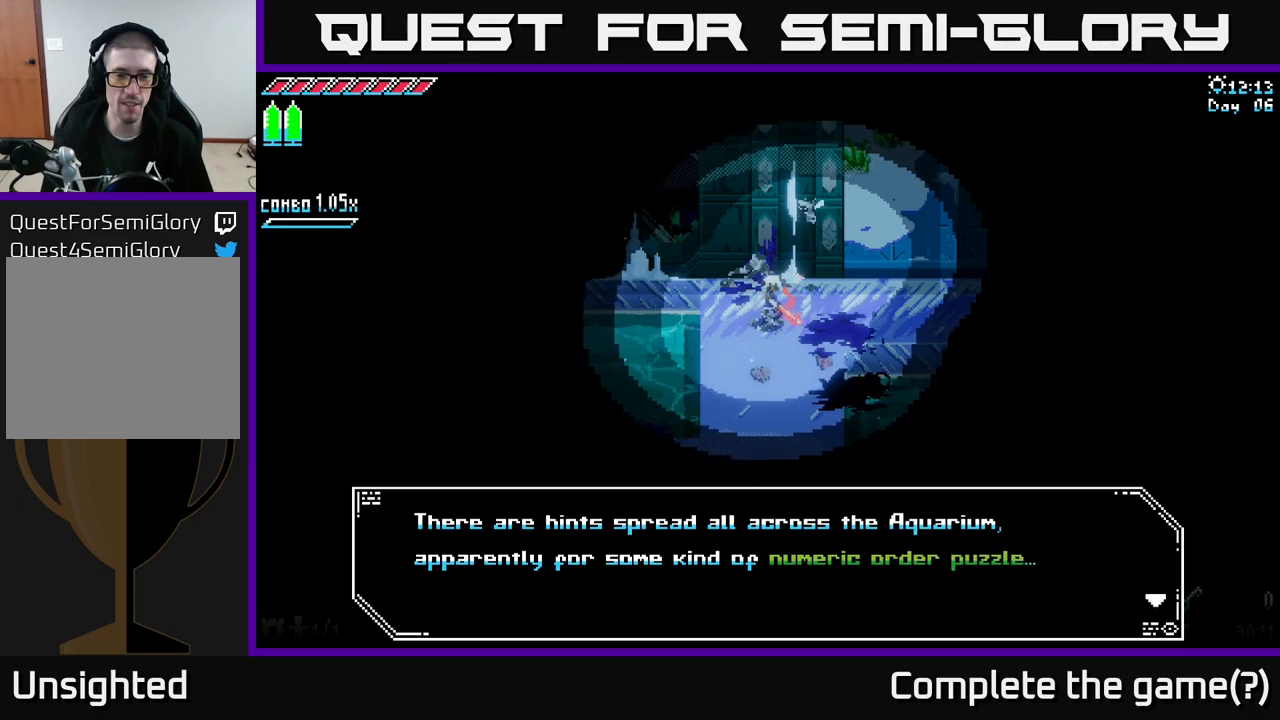
{"buttons": [], "left_stick": "center", "right_stick": "center", "events": []}
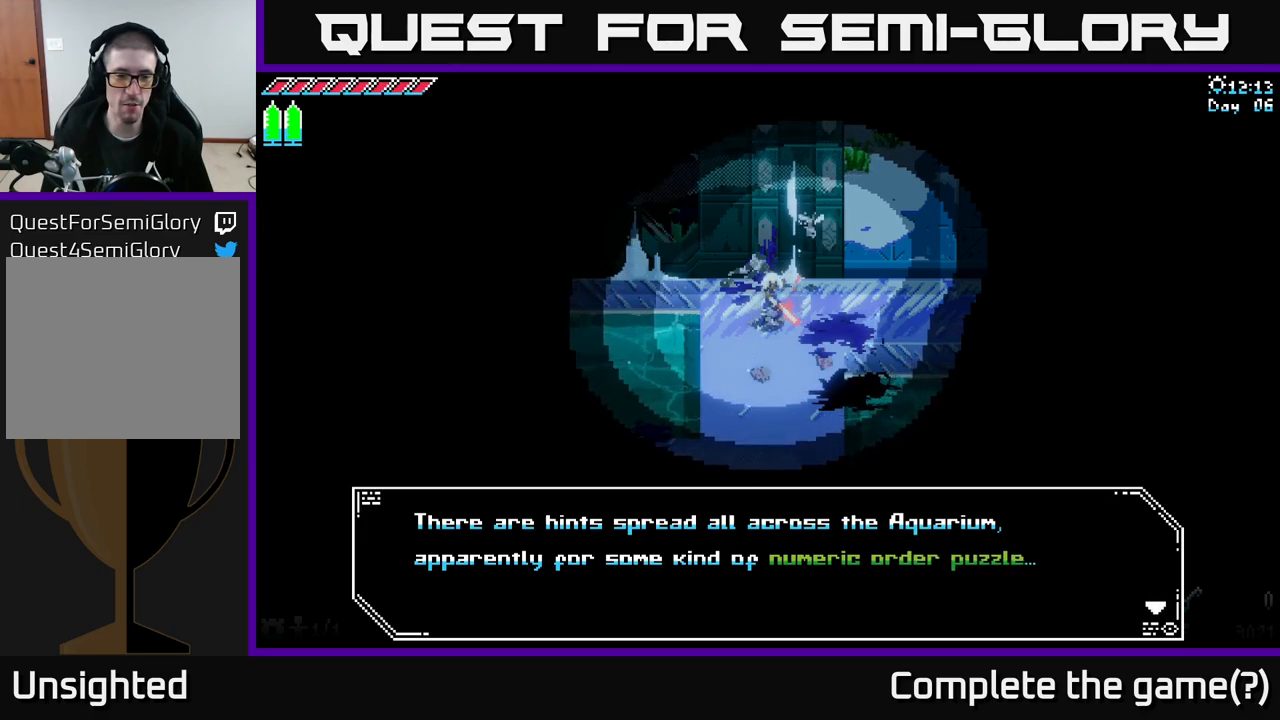
{"buttons": [], "left_stick": "center", "right_stick": "center", "events": []}
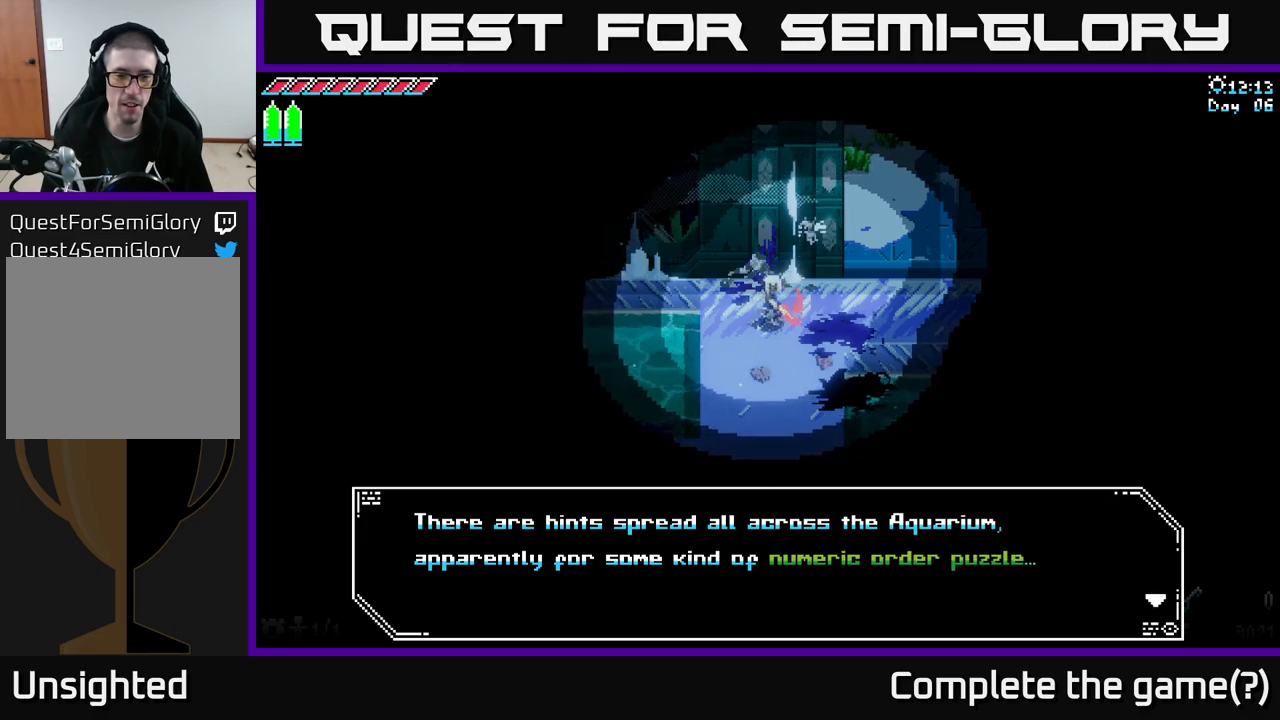
{"buttons": [], "left_stick": "center", "right_stick": "center", "events": []}
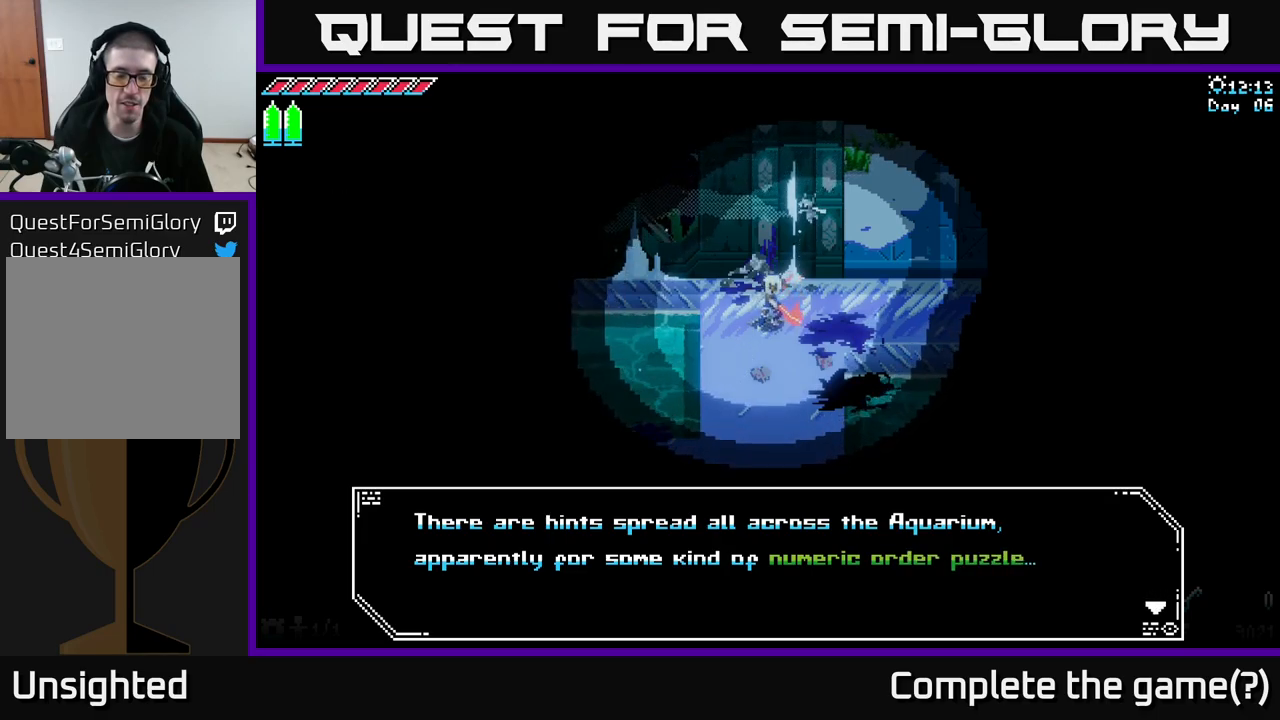
{"buttons": [], "left_stick": "center", "right_stick": "center", "events": []}
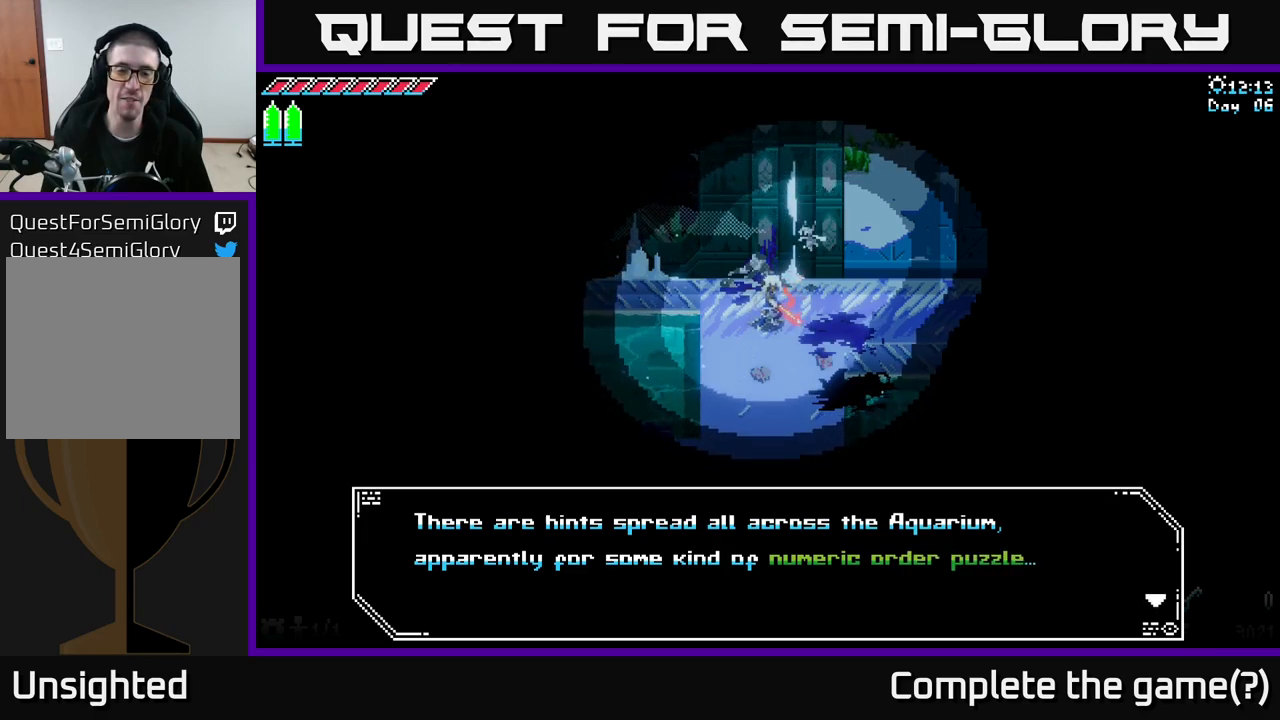
{"buttons": [], "left_stick": "center", "right_stick": "center", "events": []}
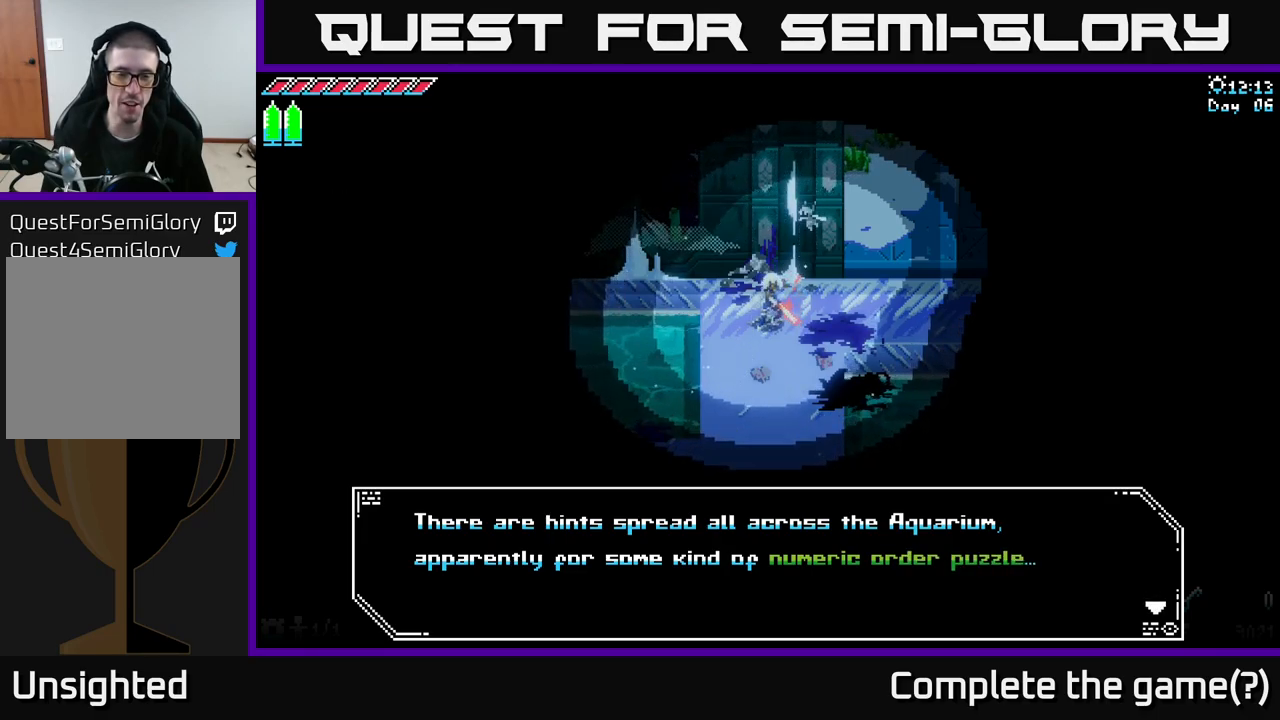
{"buttons": [], "left_stick": "center", "right_stick": "center", "events": []}
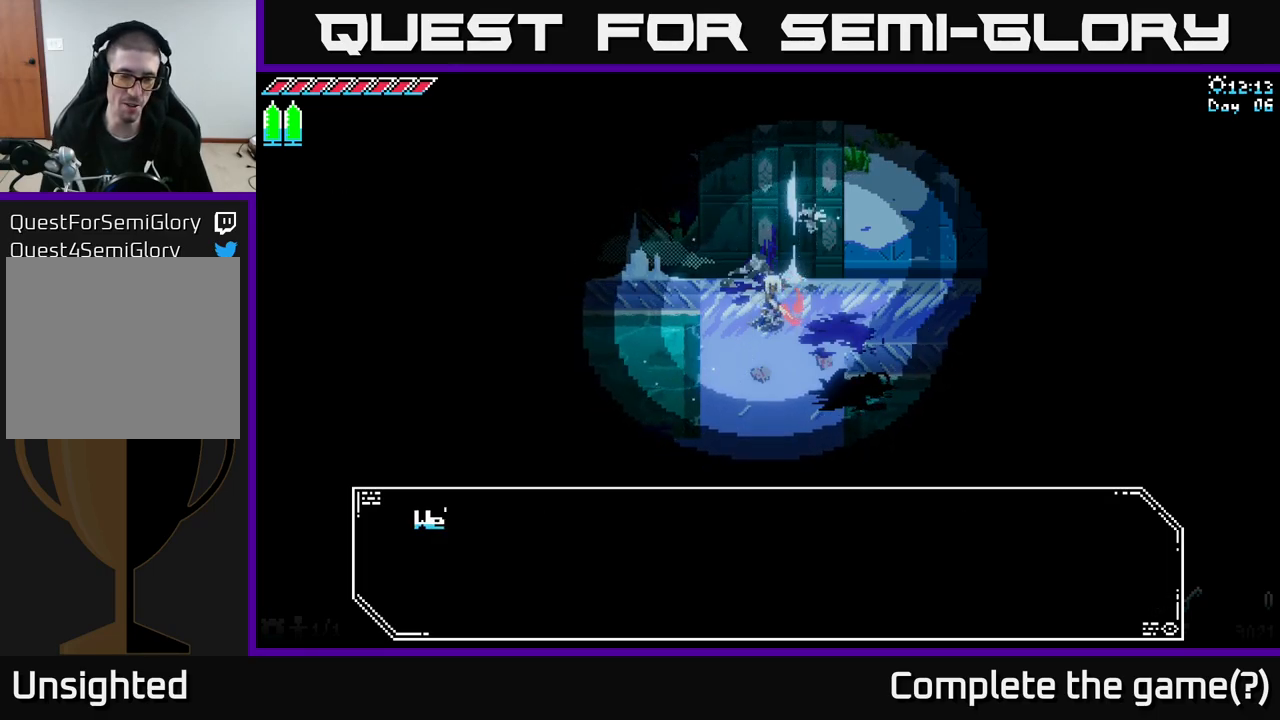
{"buttons": [], "left_stick": "center", "right_stick": "center", "events": [[17, "A", "down"], [134, "A", "up"]]}
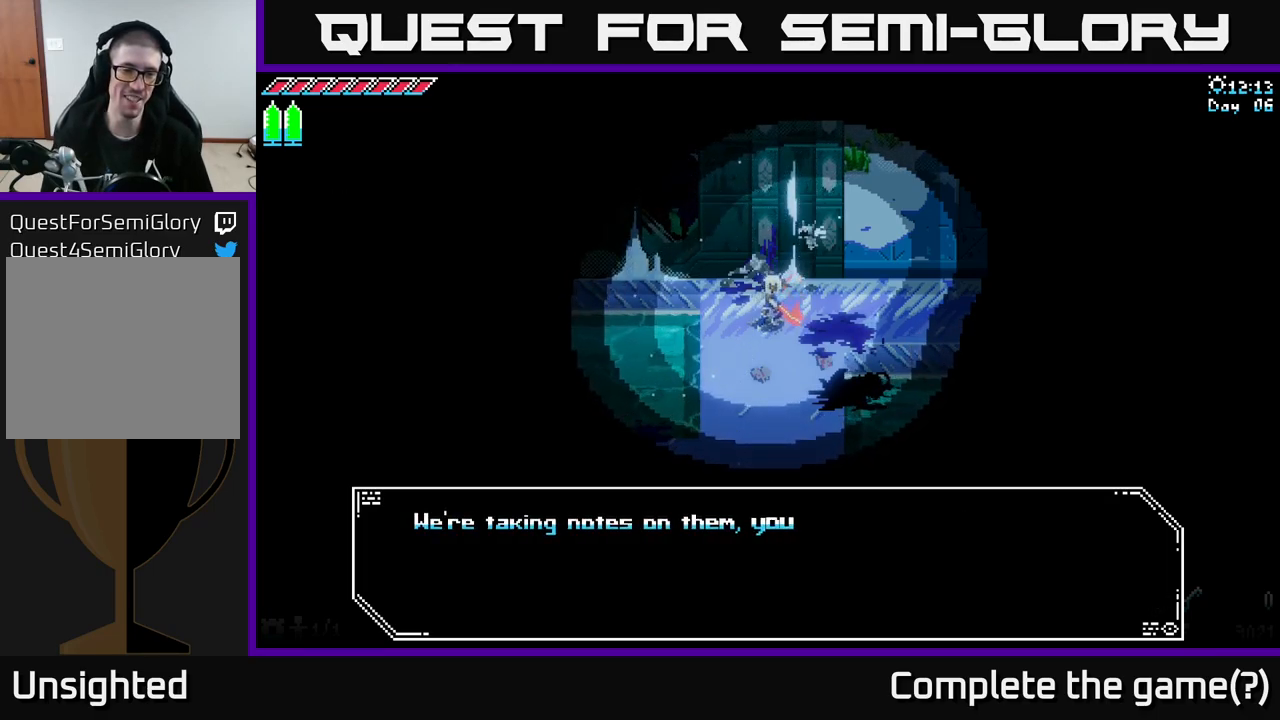
{"buttons": [], "left_stick": "center", "right_stick": "center", "events": []}
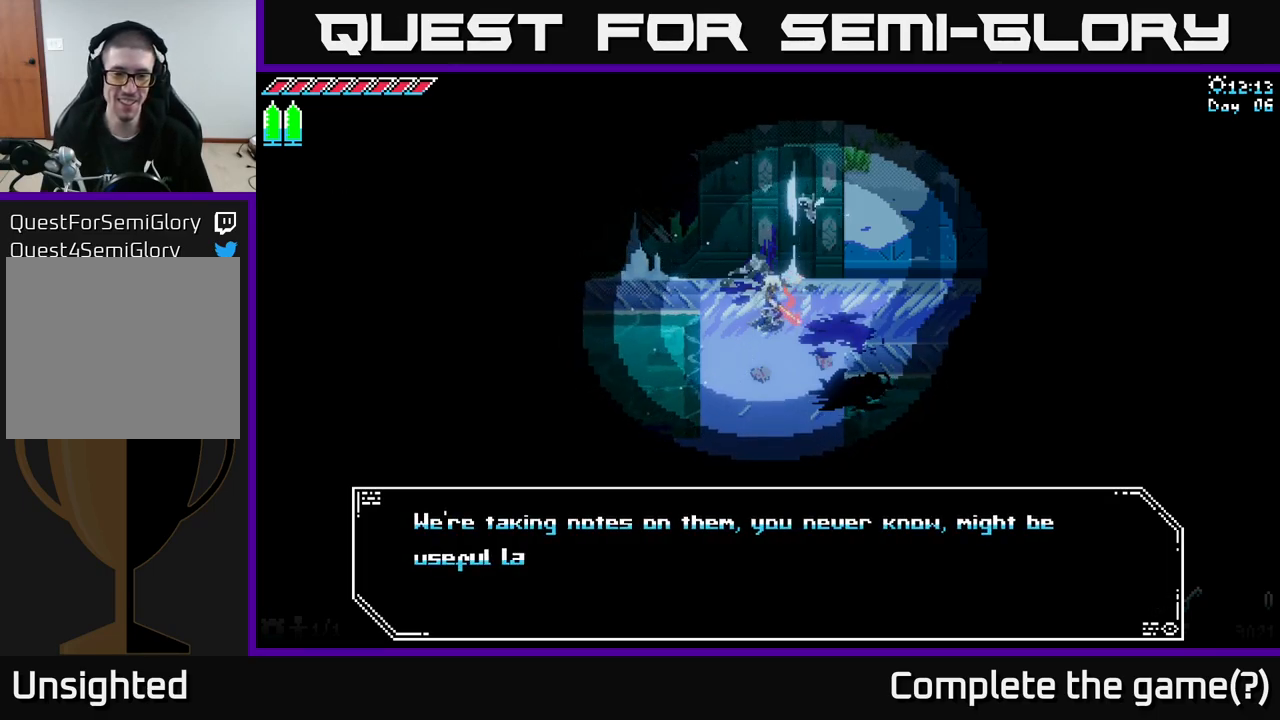
{"buttons": [], "left_stick": "center", "right_stick": "center", "events": []}
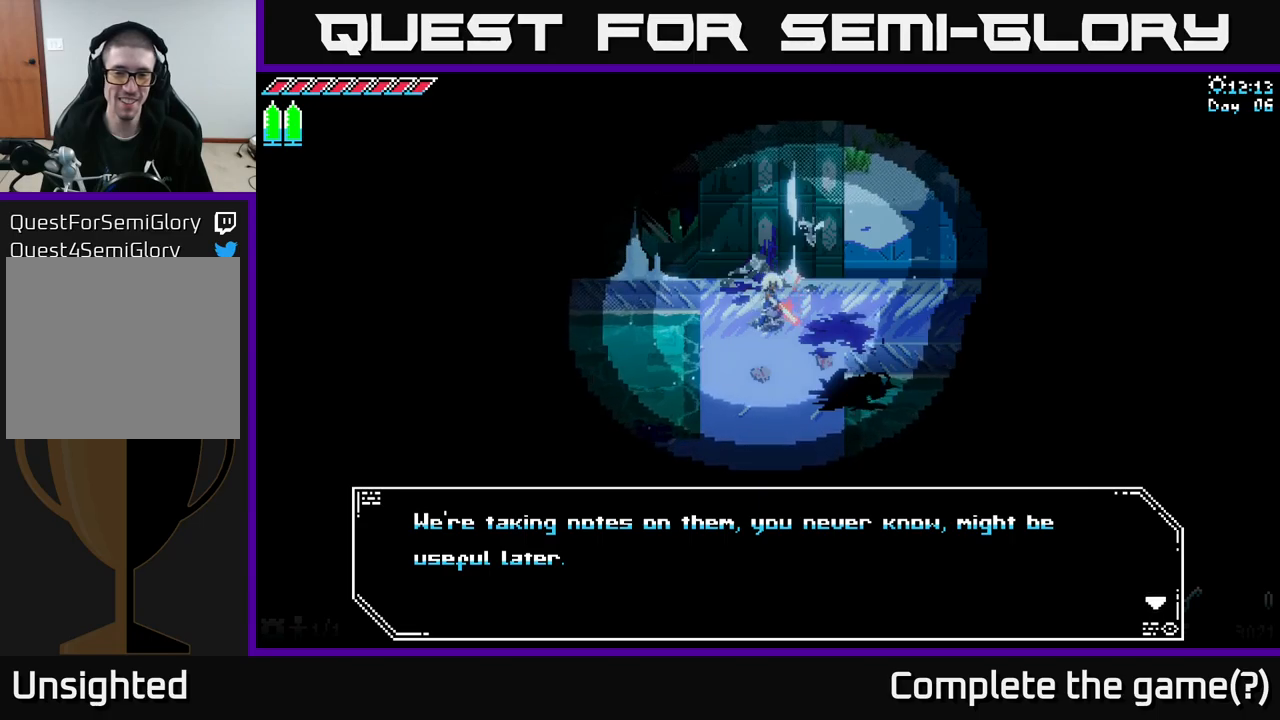
{"buttons": [], "left_stick": "center", "right_stick": "center", "events": []}
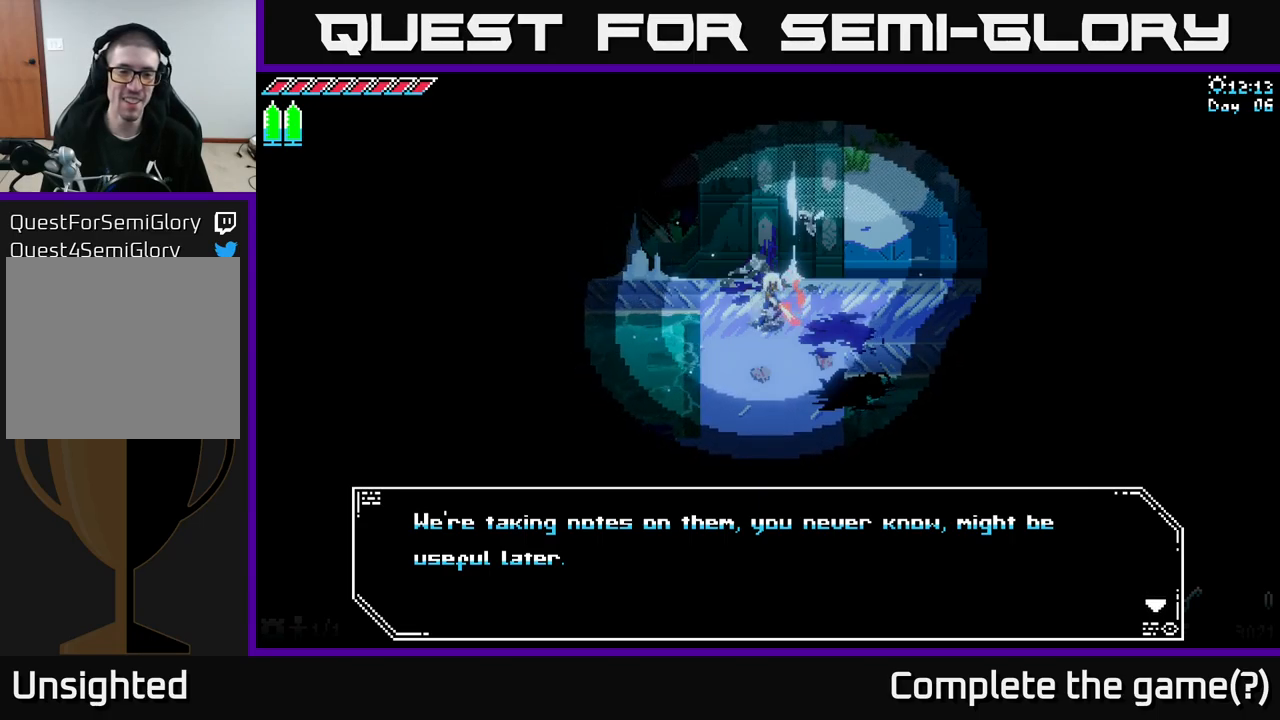
{"buttons": [], "left_stick": "center", "right_stick": "center", "events": []}
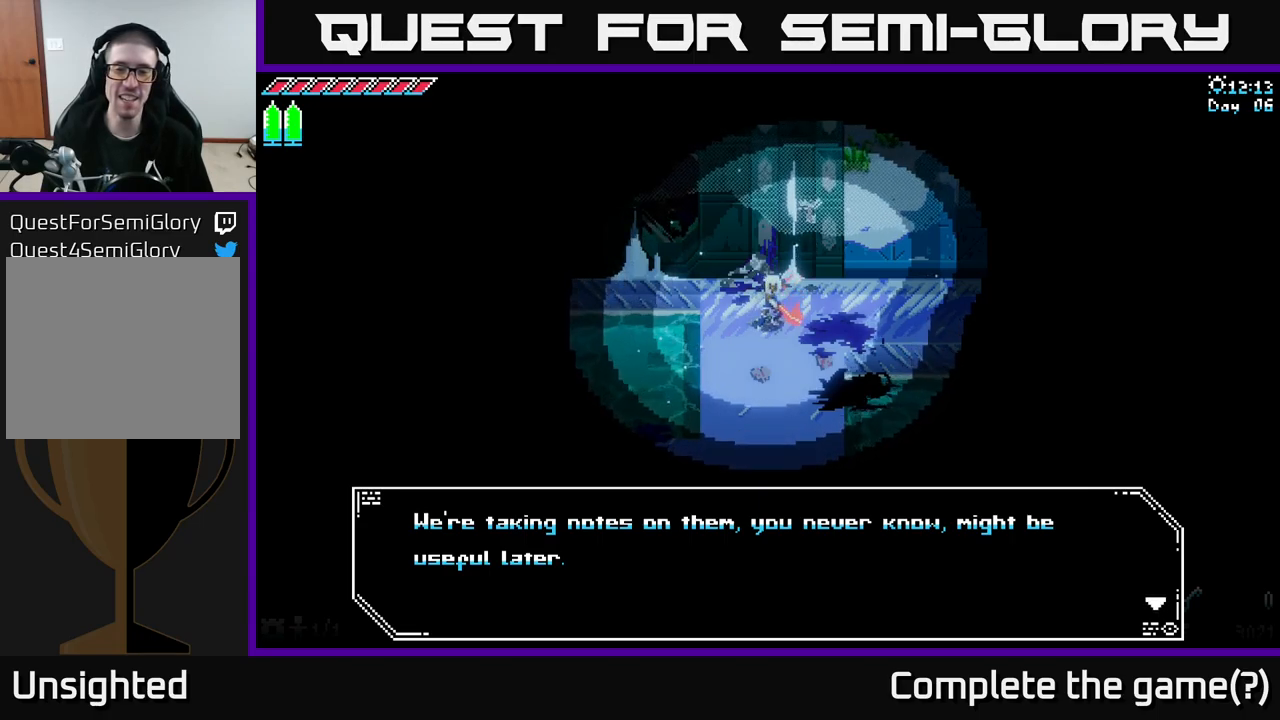
{"buttons": [], "left_stick": "center", "right_stick": "center", "events": []}
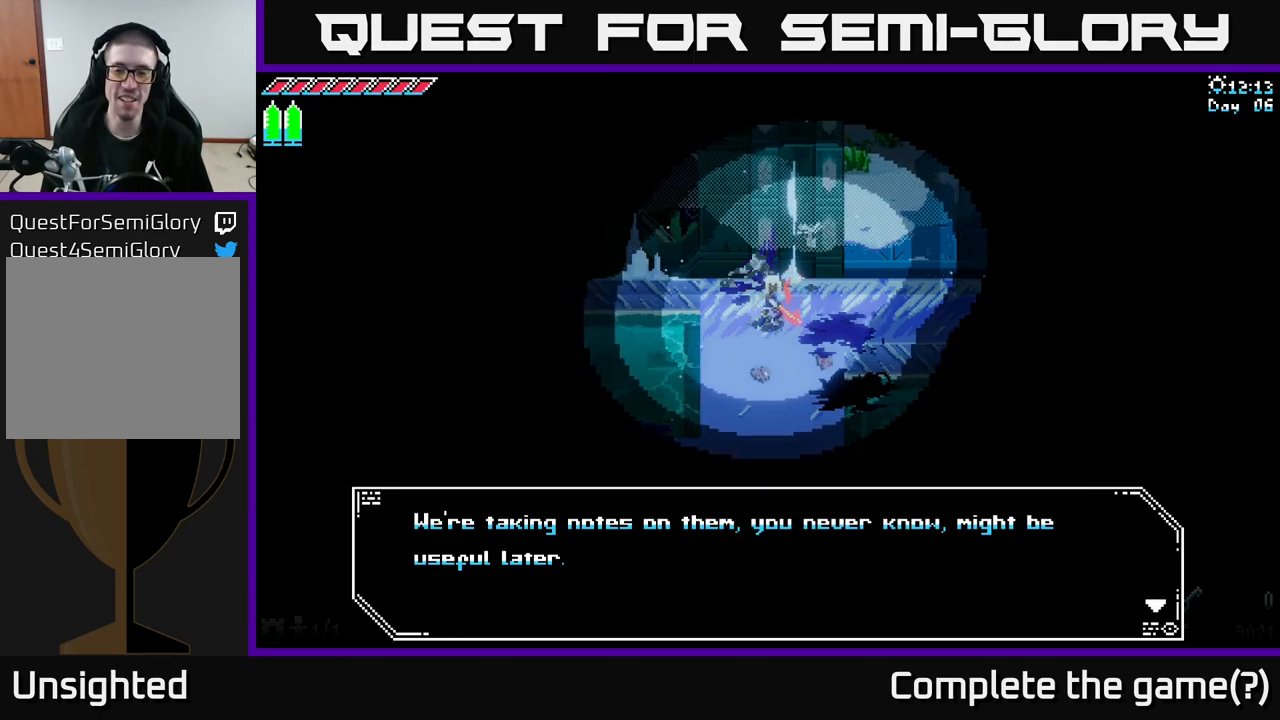
{"buttons": [], "left_stick": "center", "right_stick": "center", "events": []}
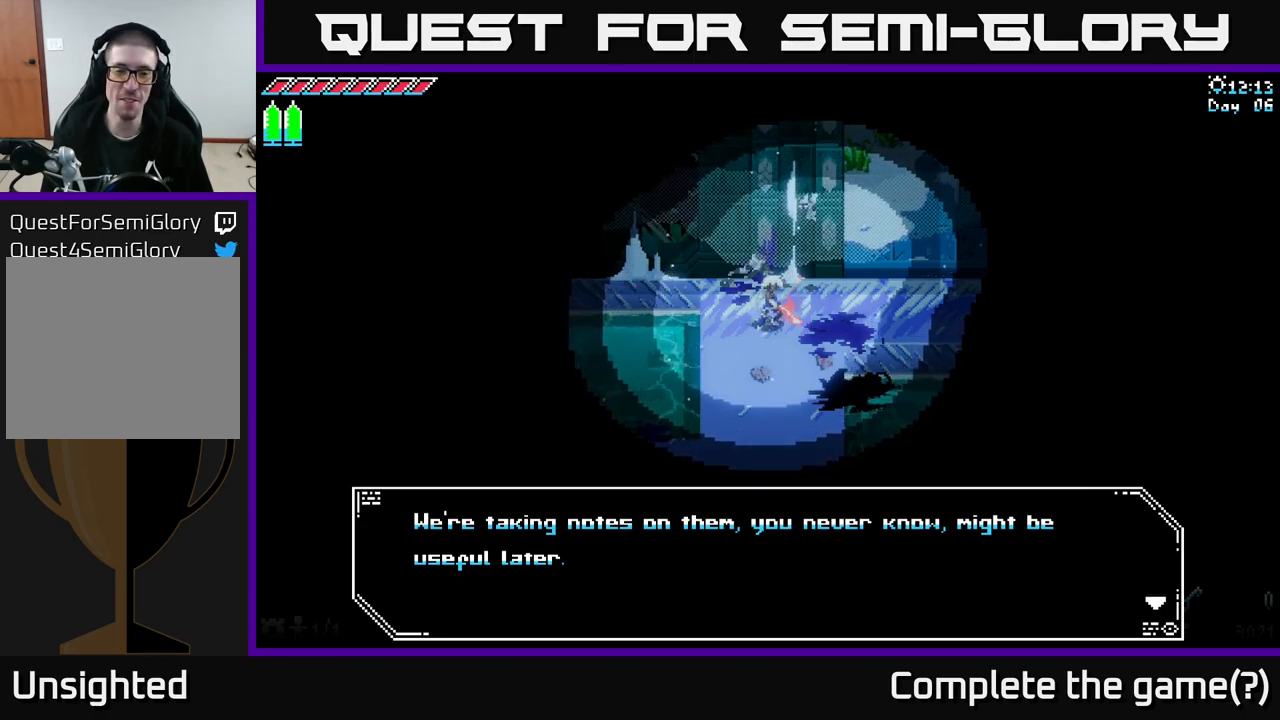
{"buttons": [], "left_stick": "down", "right_stick": "center", "events": [[167, "A", "down"], [284, "A", "up"], [450, "left_stick", "down"]]}
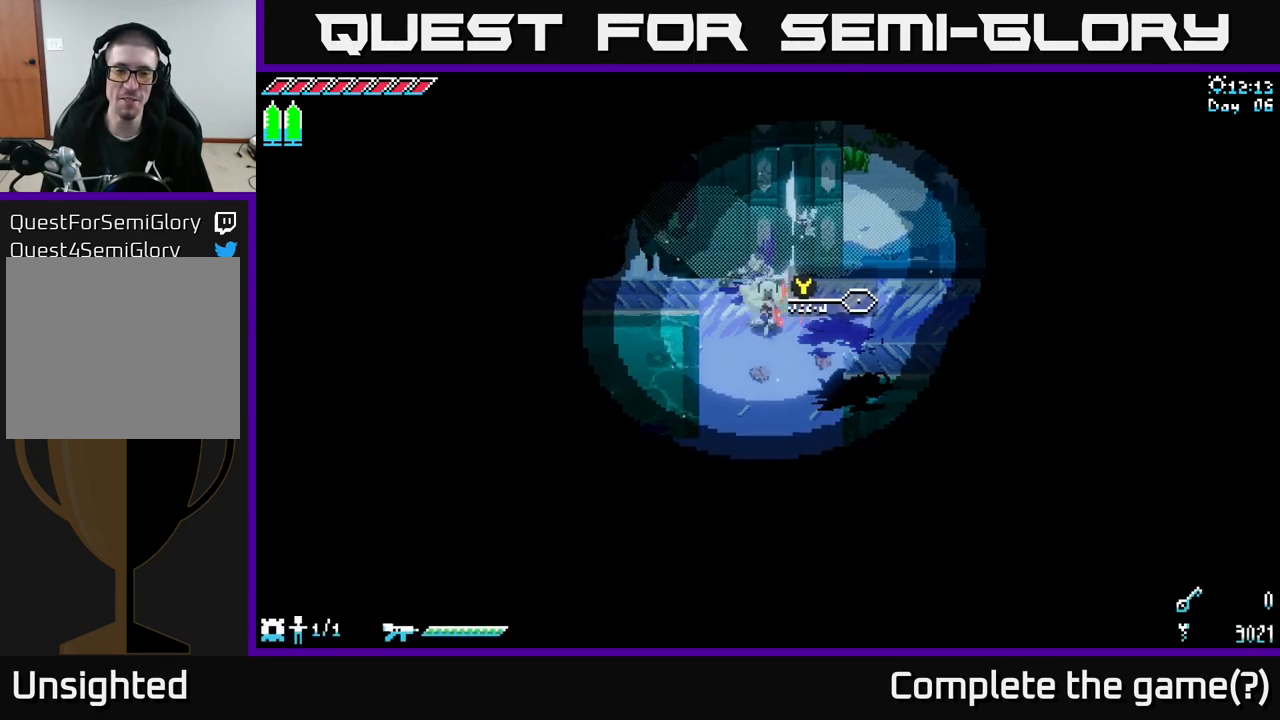
{"buttons": ["X"], "left_stick": "down-left", "right_stick": "center", "events": [[67, "X", "down"], [467, "left_stick", "down-left"]]}
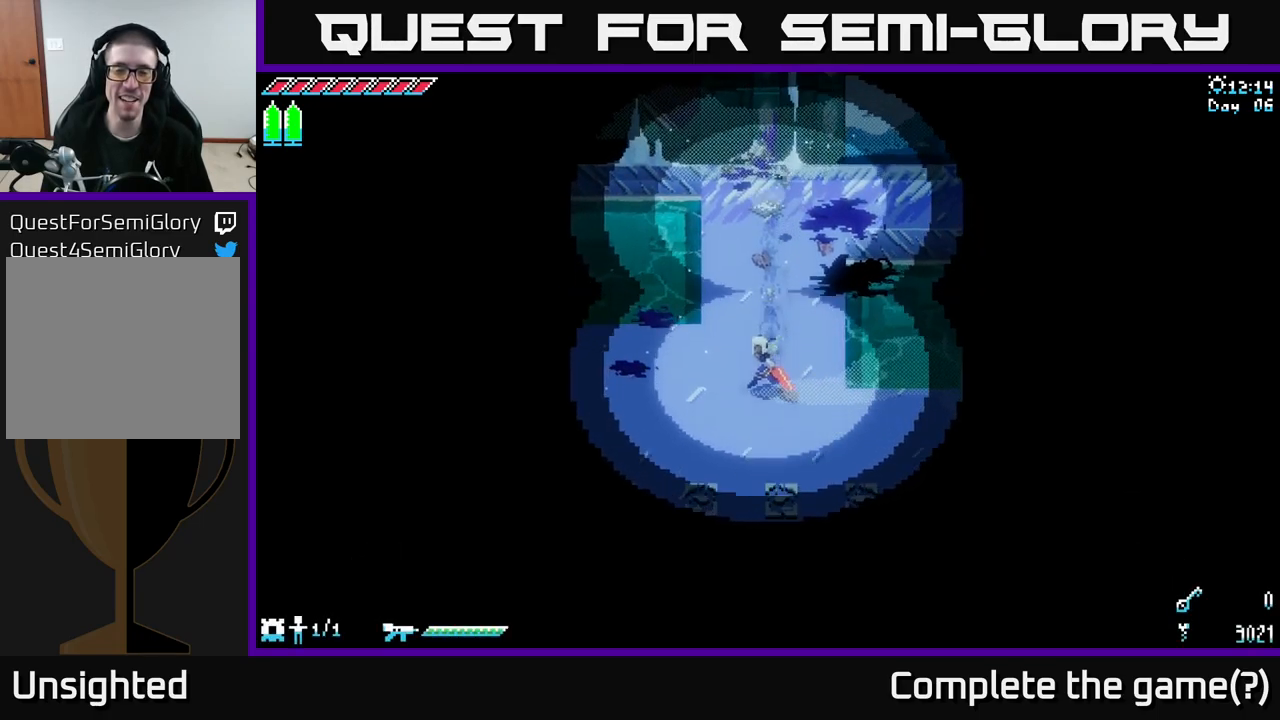
{"buttons": ["X"], "left_stick": "up-left", "right_stick": "center", "events": [[34, "left_stick", "left"], [150, "left_stick", "up-left"]]}
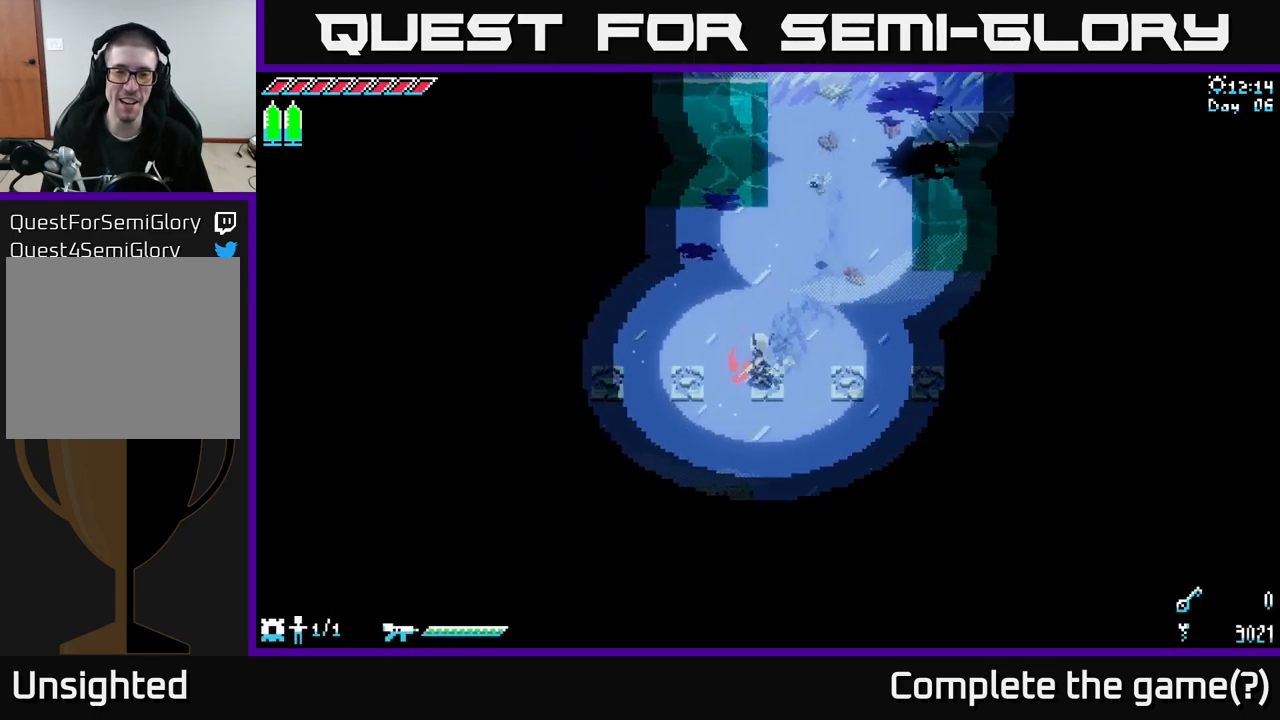
{"buttons": [], "left_stick": "up-left", "right_stick": "center", "events": [[17, "X", "up"], [17, "left_stick", "center"], [250, "left_stick", "up-left"]]}